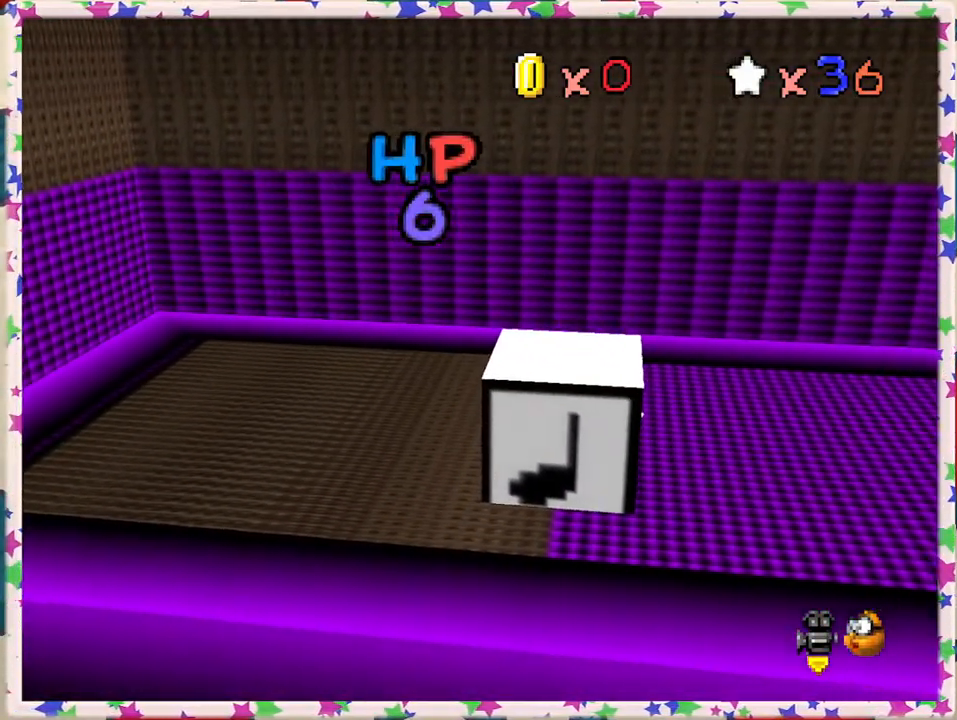
Gameplay with a controller (Nintendo layout); each line is a JSON object with the inputs held at the frame after it. "events" lists button and stick changes between this image and that frame as [ms after this image, input, new state], when the widget could be followed in between. Not read: L3 R3.
{"buttons": ["A"], "left_stick": "up", "events": [[17, "left_stick", "down"], [400, "left_stick", "center"], [483, "left_stick", "up"]]}
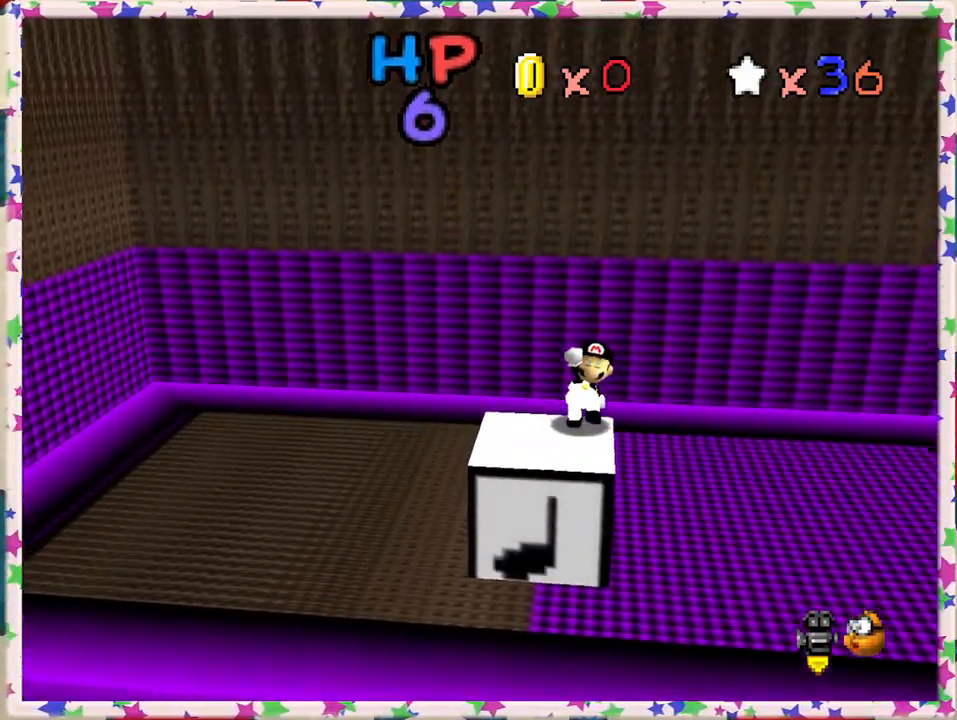
{"buttons": ["A"], "left_stick": "right", "events": [[133, "left_stick", "up-right"], [383, "left_stick", "center"], [500, "left_stick", "right"]]}
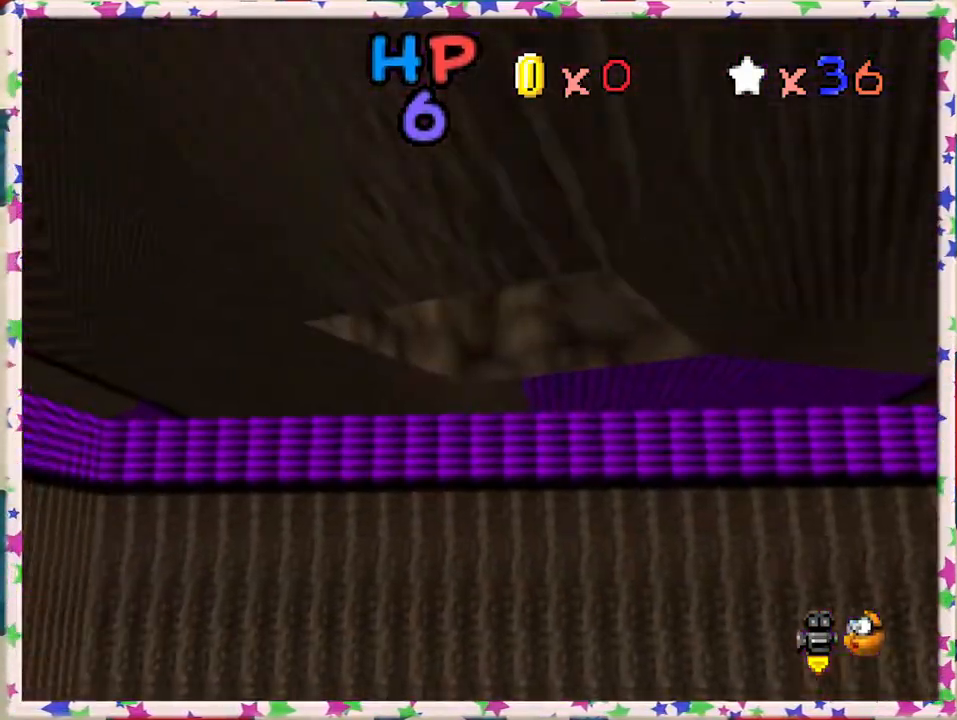
{"buttons": ["A"], "left_stick": "right", "events": []}
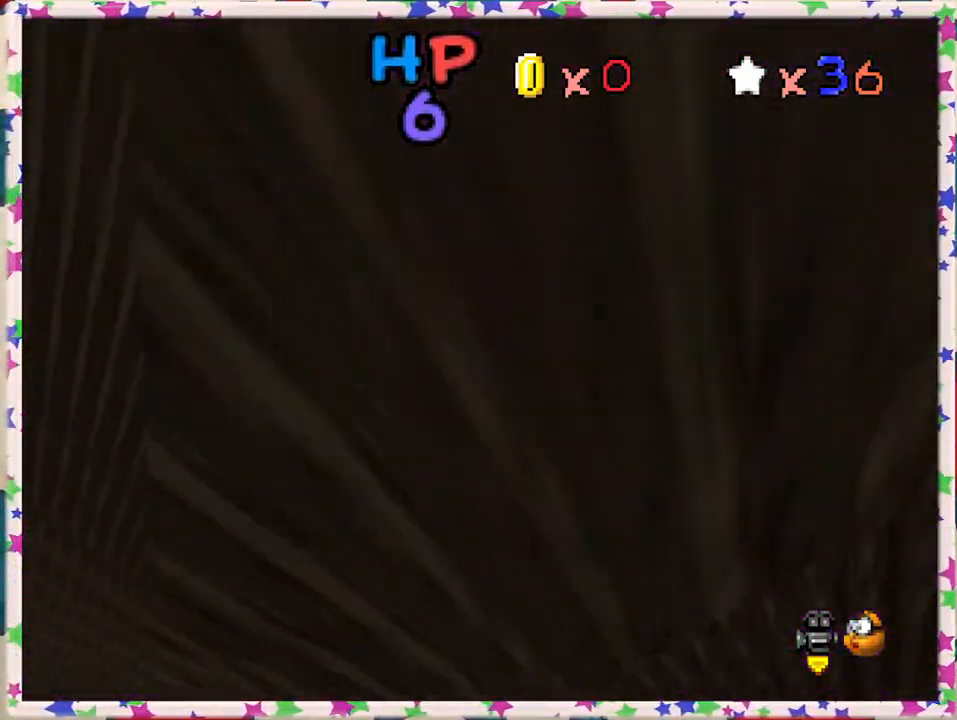
{"buttons": ["A"], "left_stick": "up-right", "events": [[467, "left_stick", "up-right"]]}
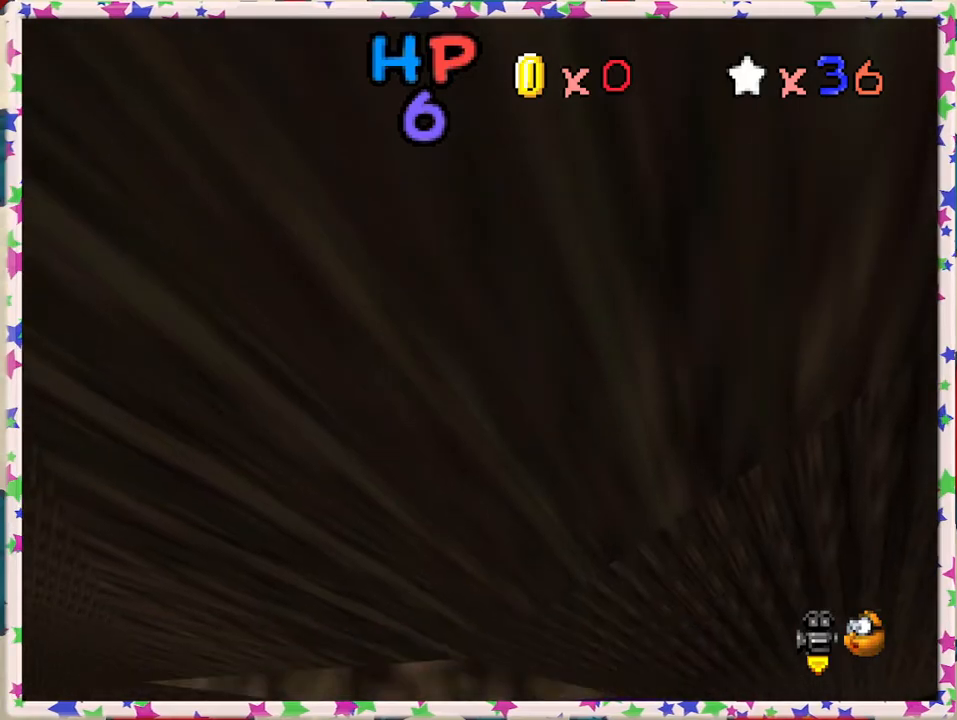
{"buttons": ["A", "B"], "left_stick": "left", "events": [[50, "left_stick", "up"], [150, "left_stick", "left"], [500, "B", "down"]]}
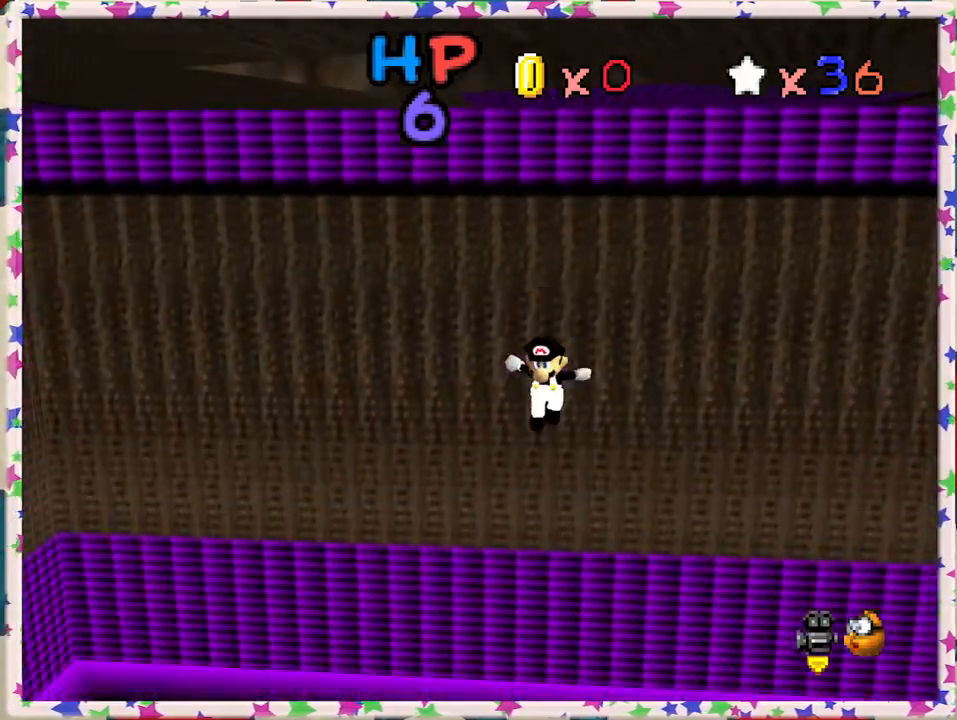
{"buttons": [], "left_stick": "left", "events": [[33, "left_stick", "center"], [167, "A", "up"], [200, "B", "up"], [300, "left_stick", "up"], [433, "left_stick", "left"]]}
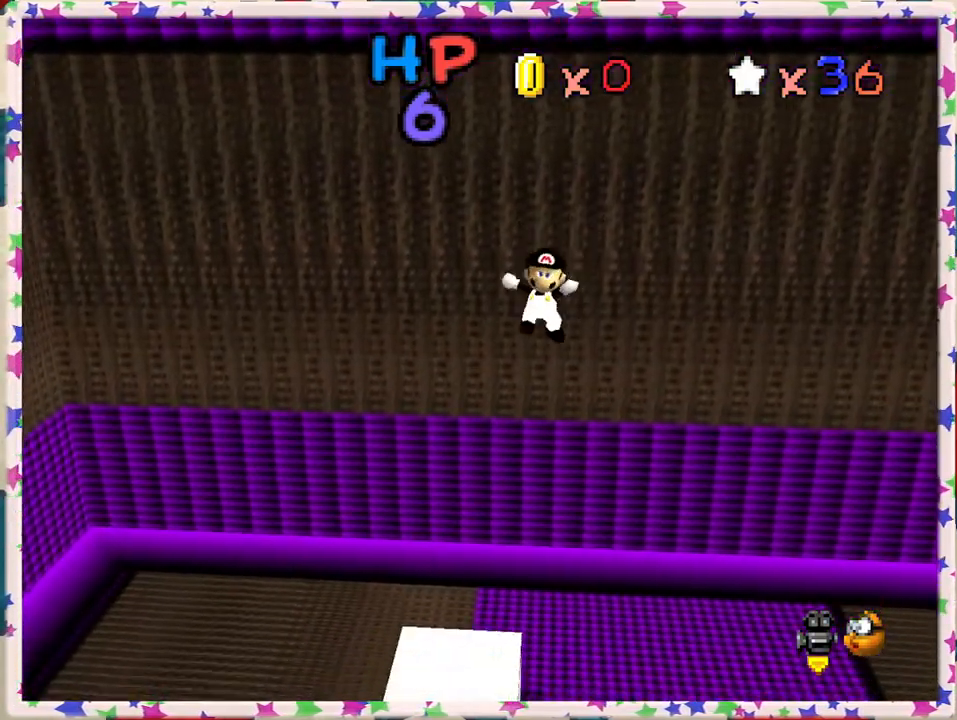
{"buttons": ["A"], "left_stick": "down", "events": [[133, "A", "down"], [350, "left_stick", "down"]]}
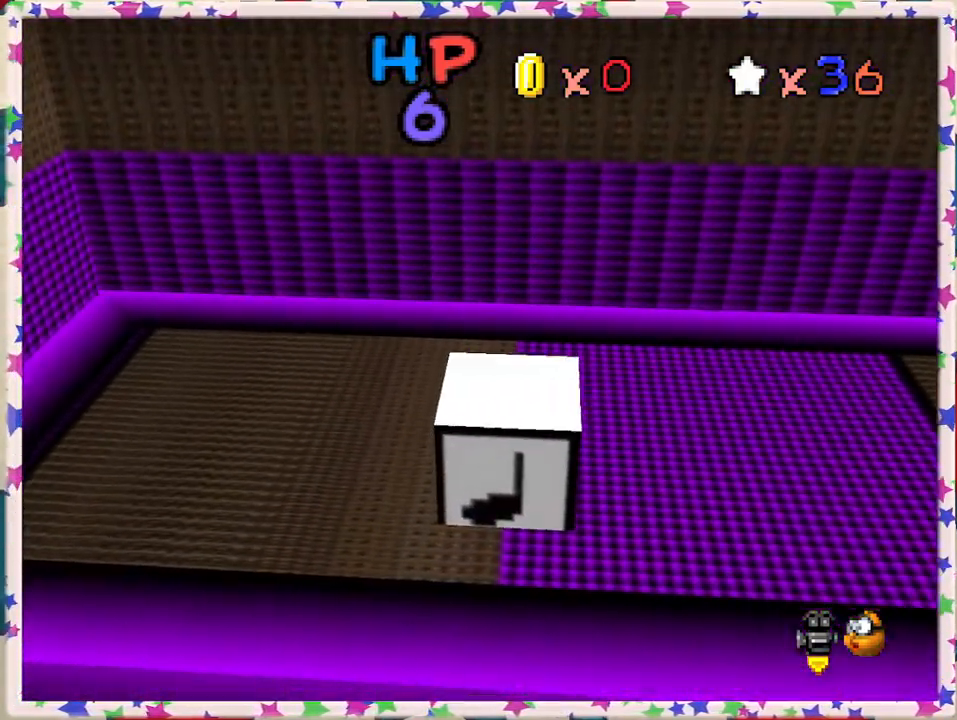
{"buttons": ["A"], "left_stick": "down", "events": [[50, "left_stick", "center"], [67, "A", "up"], [133, "A", "down"], [217, "left_stick", "down"]]}
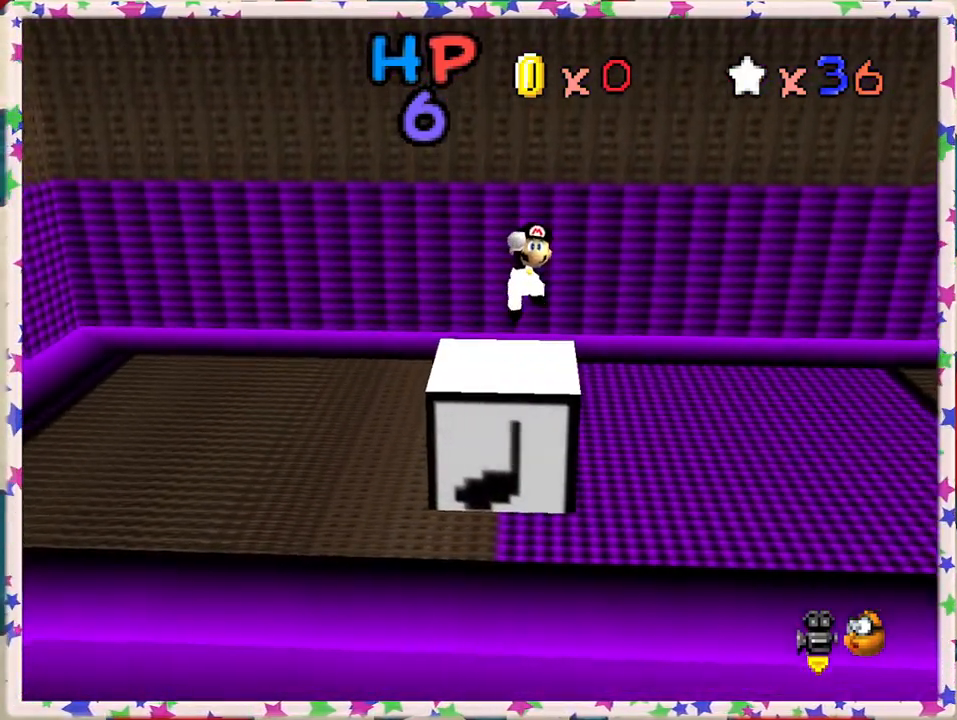
{"buttons": ["A"], "left_stick": "center", "events": [[33, "left_stick", "center"]]}
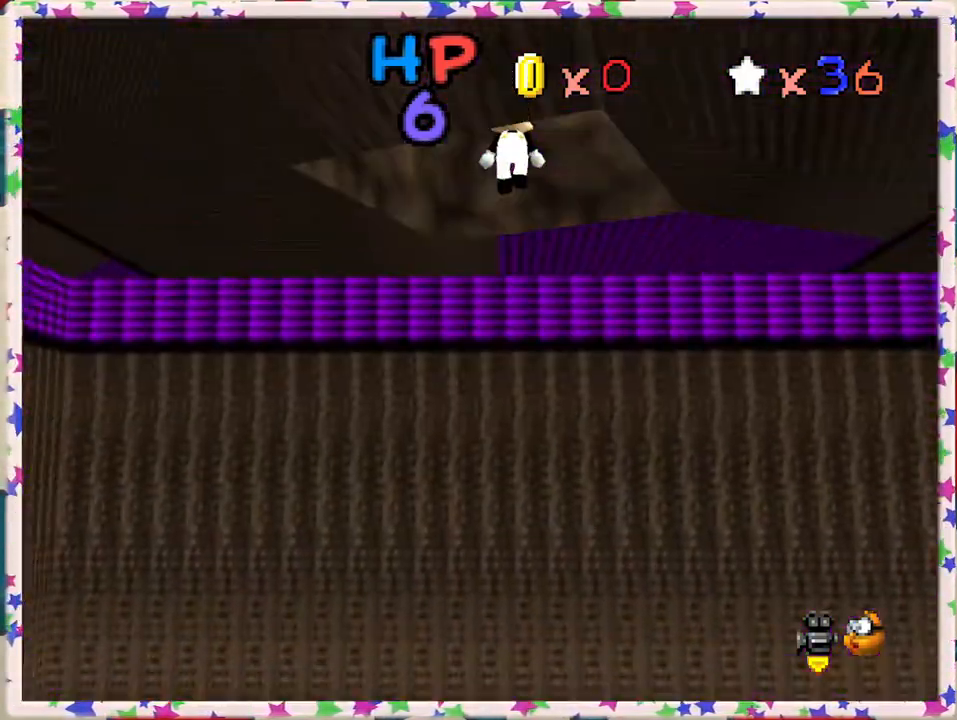
{"buttons": ["A"], "left_stick": "down", "events": [[250, "left_stick", "down"]]}
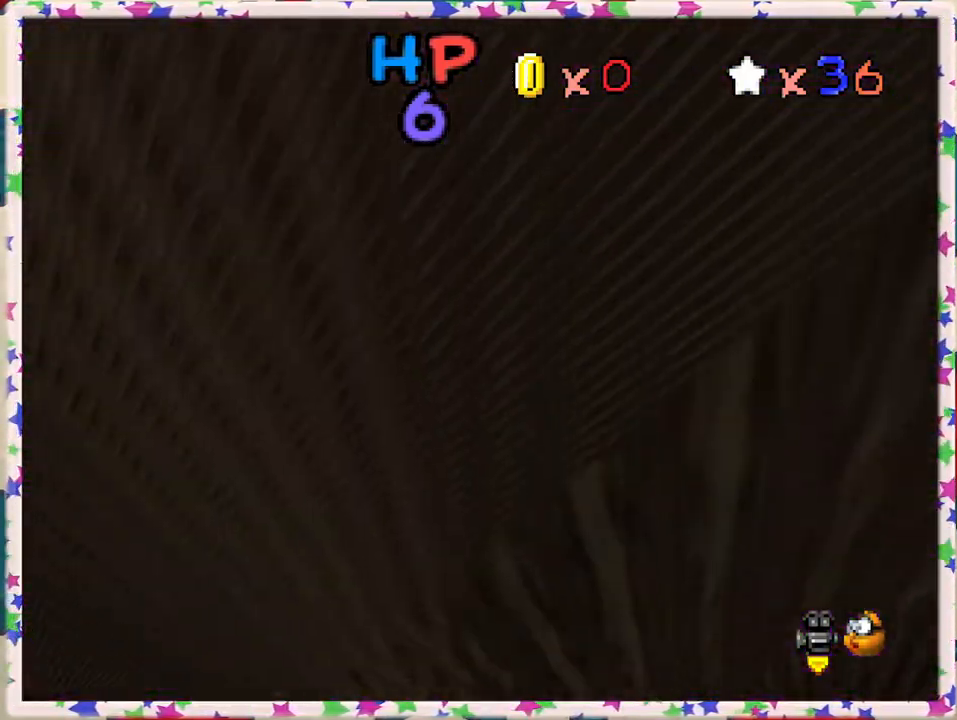
{"buttons": ["A"], "left_stick": "down", "events": []}
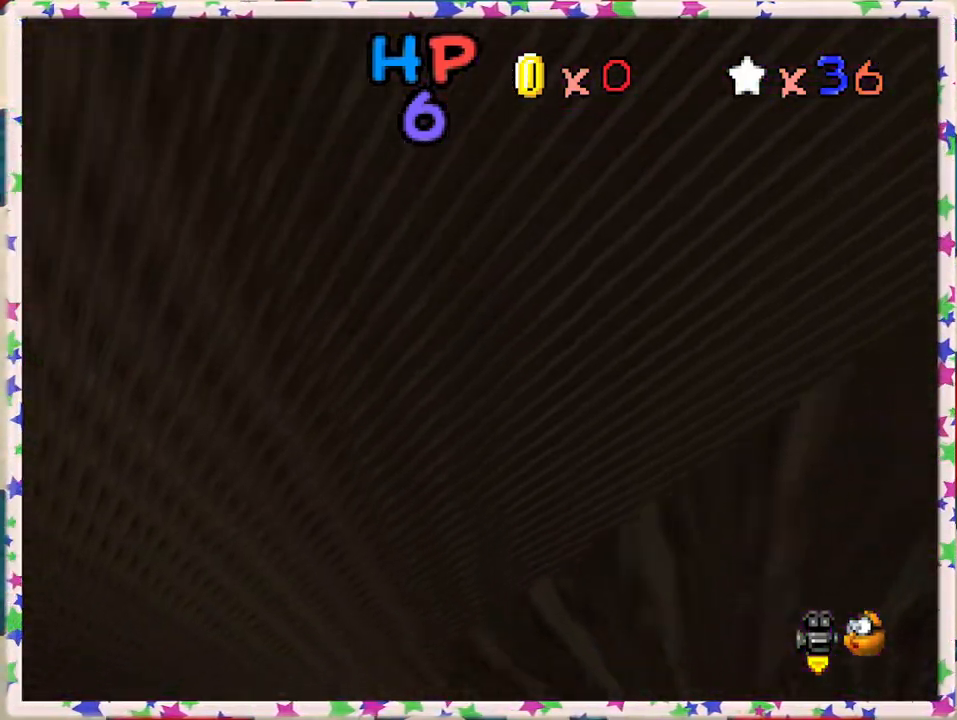
{"buttons": ["A"], "left_stick": "left", "events": [[200, "left_stick", "center"], [233, "A", "up"], [267, "left_stick", "up"], [317, "A", "down"], [500, "left_stick", "left"]]}
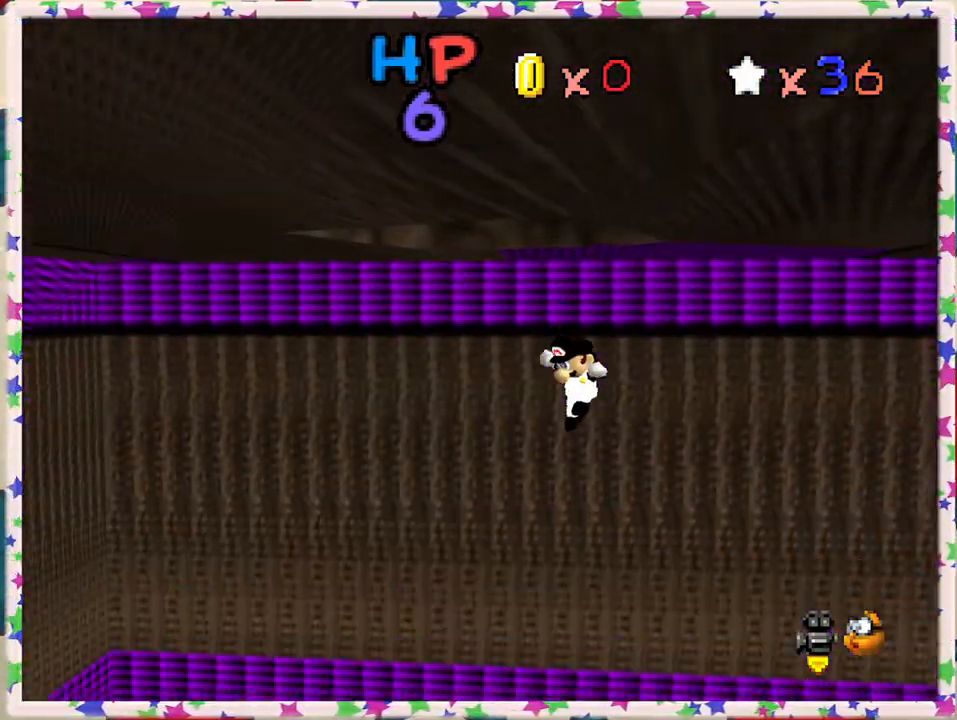
{"buttons": [], "left_stick": "up-left", "events": [[200, "B", "down"], [267, "left_stick", "up"], [333, "A", "up"], [333, "B", "up"], [383, "left_stick", "up-left"]]}
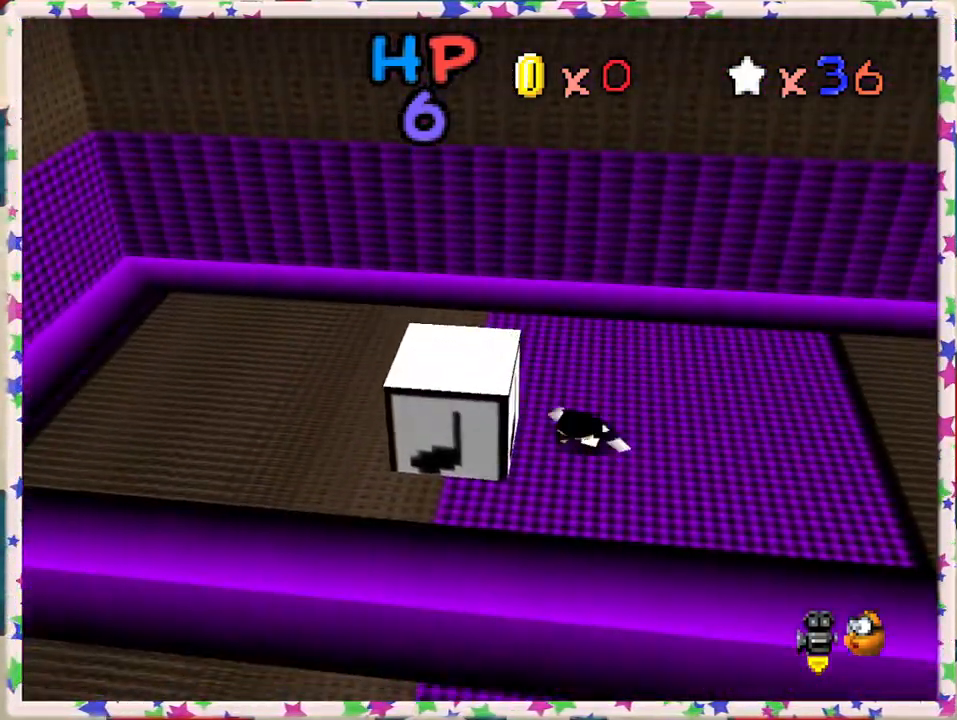
{"buttons": [], "left_stick": "right", "events": [[50, "left_stick", "center"], [83, "C_RIGHT", "down"], [183, "C_RIGHT", "up"], [250, "C_RIGHT", "down"], [350, "C_RIGHT", "up"], [400, "C_RIGHT", "down"], [500, "C_RIGHT", "up"], [500, "left_stick", "right"]]}
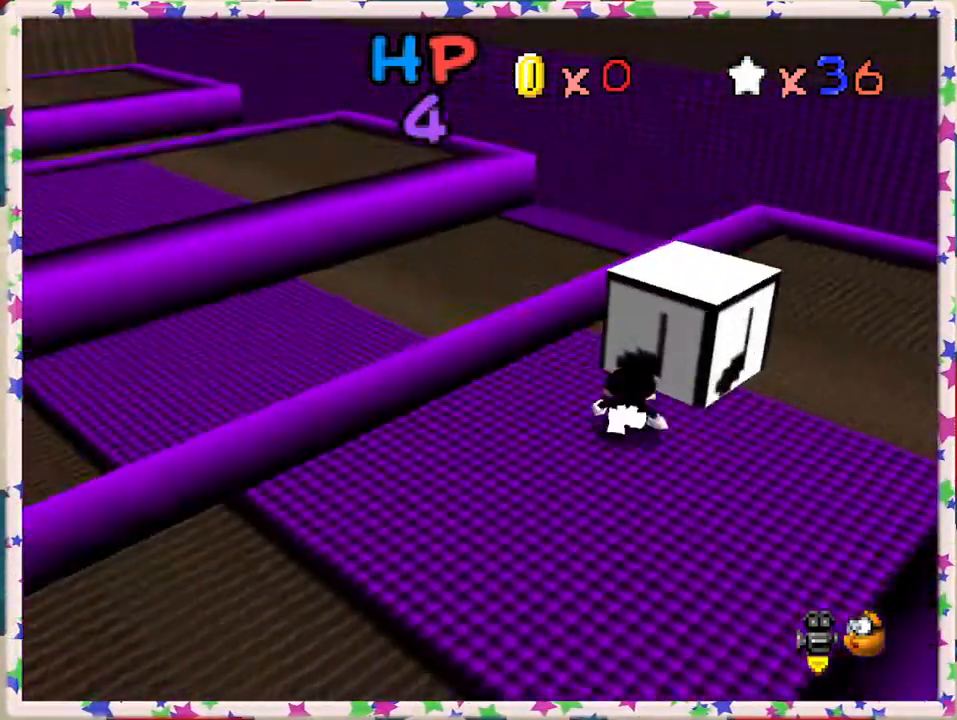
{"buttons": [], "left_stick": "center", "events": [[150, "left_stick", "up-right"], [367, "left_stick", "center"]]}
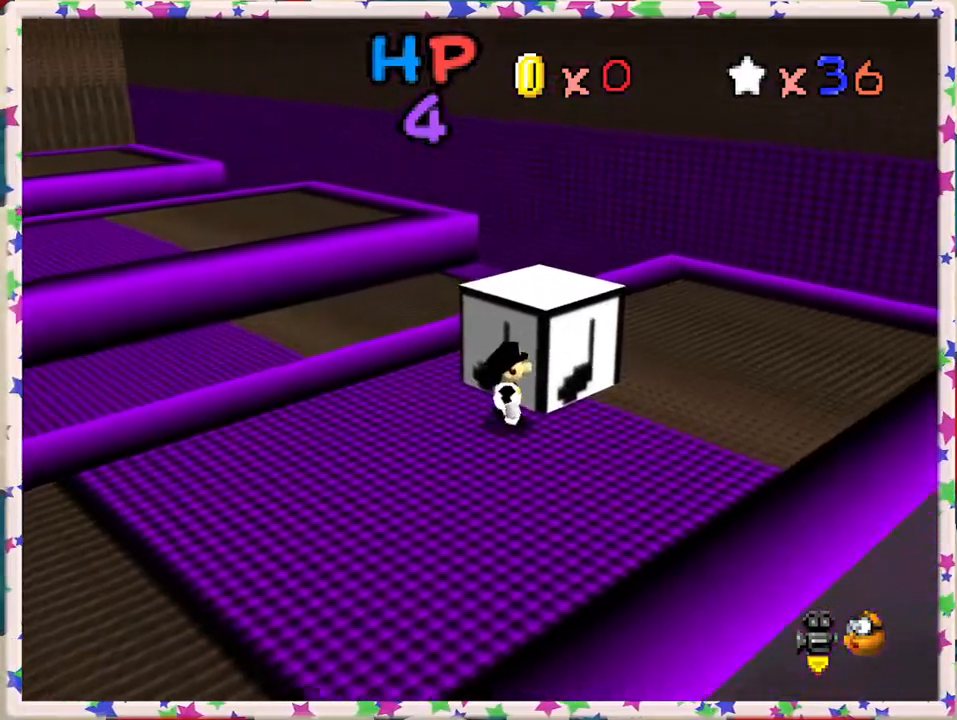
{"buttons": ["A"], "left_stick": "down", "events": [[33, "left_stick", "up"], [50, "A", "down"], [217, "left_stick", "up-right"], [433, "left_stick", "center"], [483, "left_stick", "down"]]}
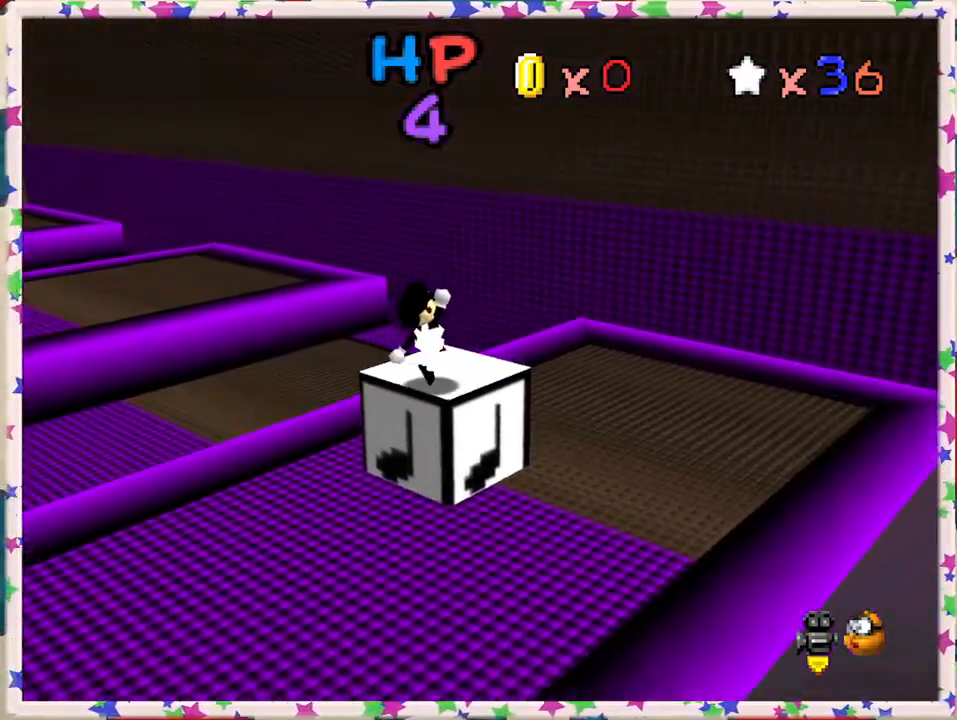
{"buttons": ["A"], "left_stick": "center", "events": [[133, "left_stick", "center"]]}
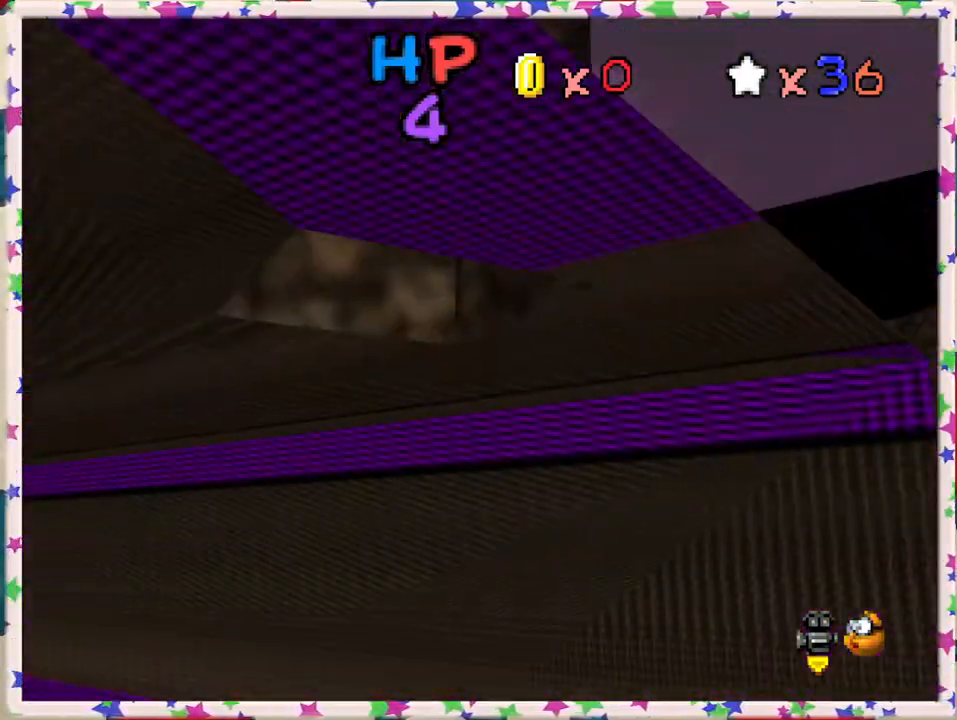
{"buttons": ["A"], "left_stick": "right", "events": [[417, "left_stick", "right"]]}
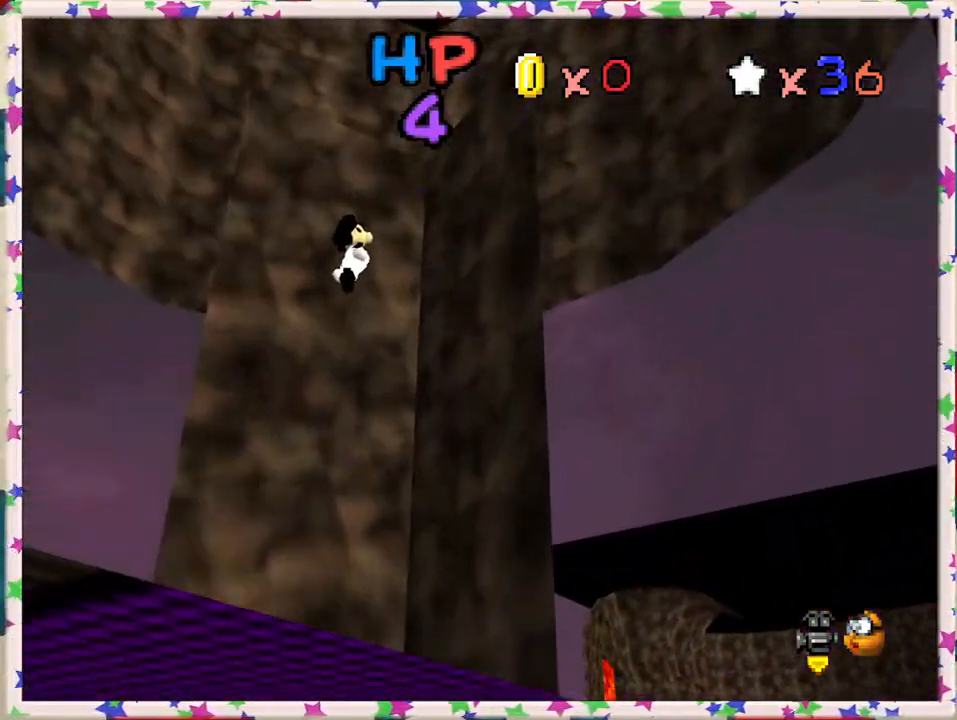
{"buttons": ["A"], "left_stick": "up-left", "events": [[17, "left_stick", "down-right"], [500, "left_stick", "up-left"]]}
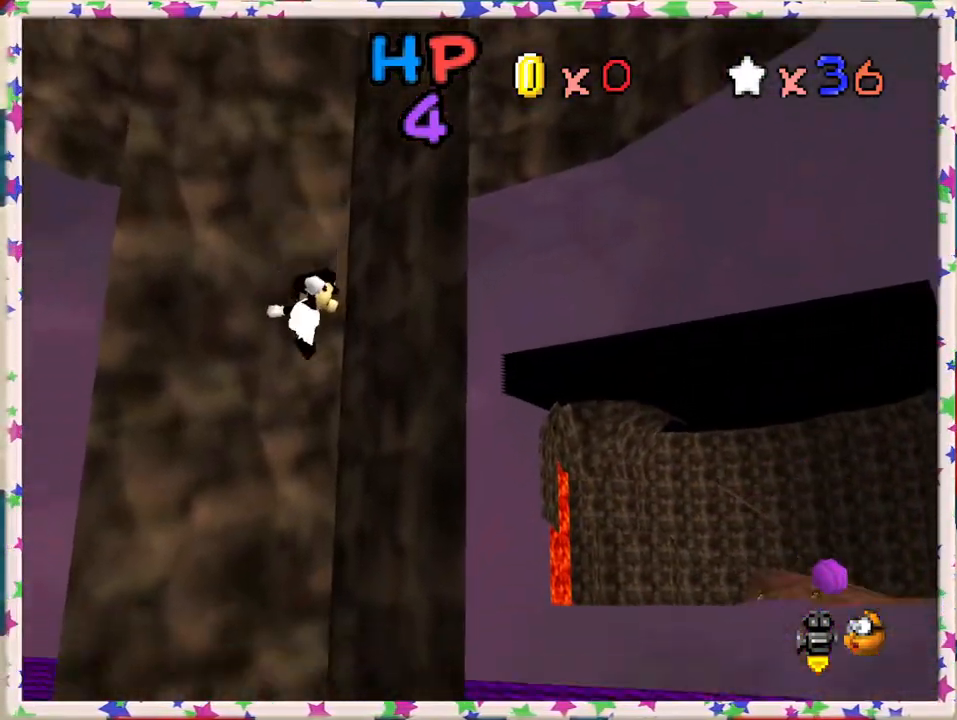
{"buttons": ["A"], "left_stick": "center", "events": [[67, "left_stick", "left"], [217, "left_stick", "up-left"], [317, "left_stick", "center"]]}
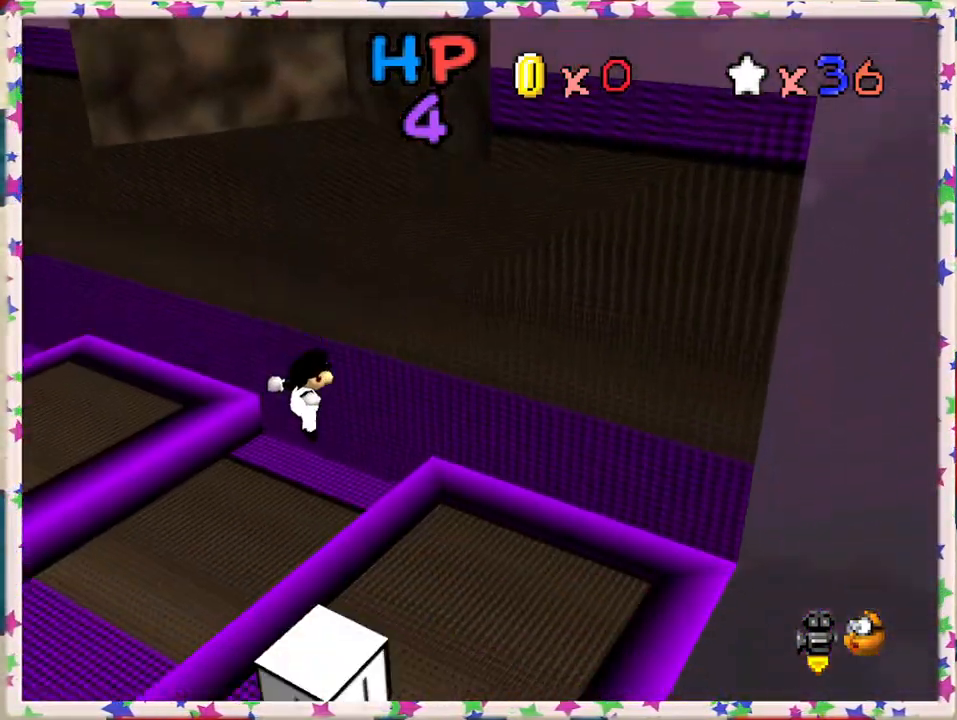
{"buttons": ["A"], "left_stick": "up-left", "events": [[83, "A", "up"], [133, "B", "down"], [300, "B", "up"], [417, "left_stick", "up-left"], [450, "A", "down"]]}
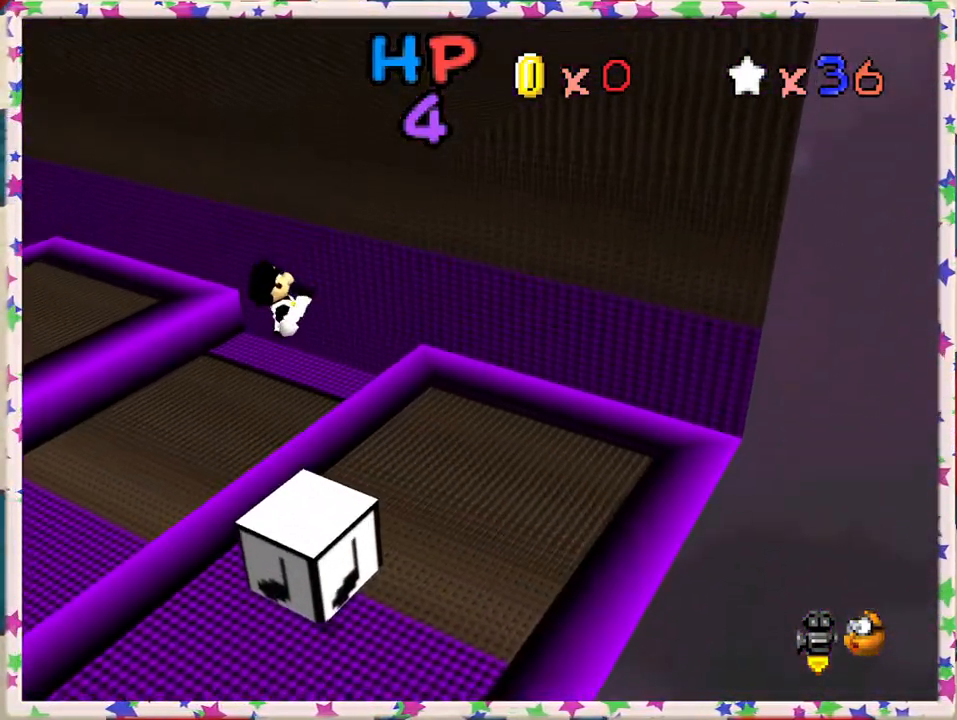
{"buttons": ["A"], "left_stick": "center", "events": [[250, "left_stick", "center"]]}
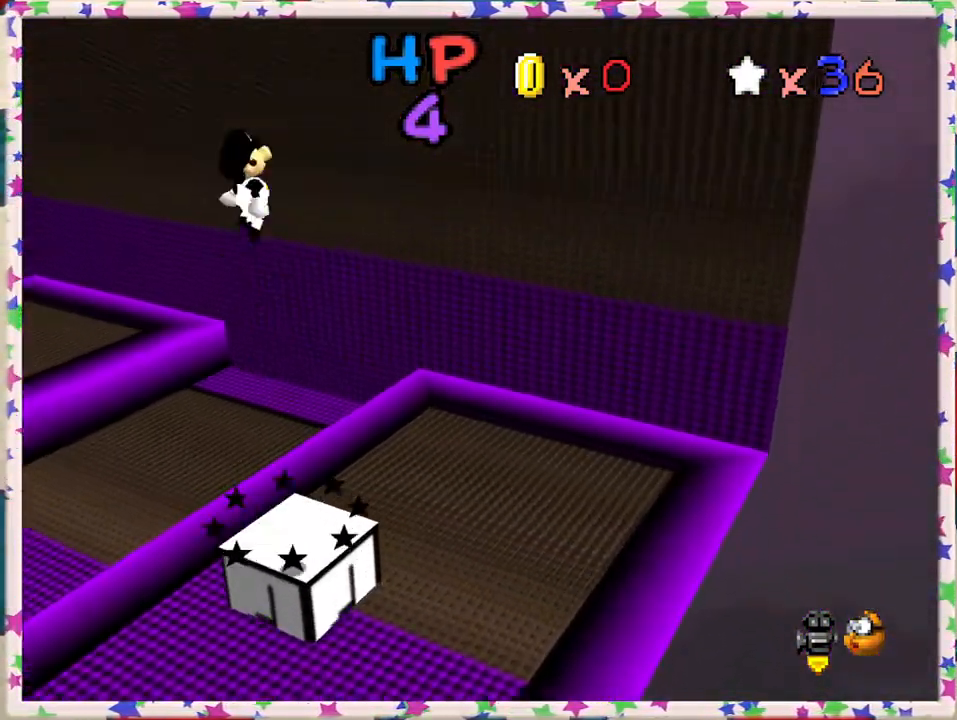
{"buttons": ["A"], "left_stick": "center", "events": []}
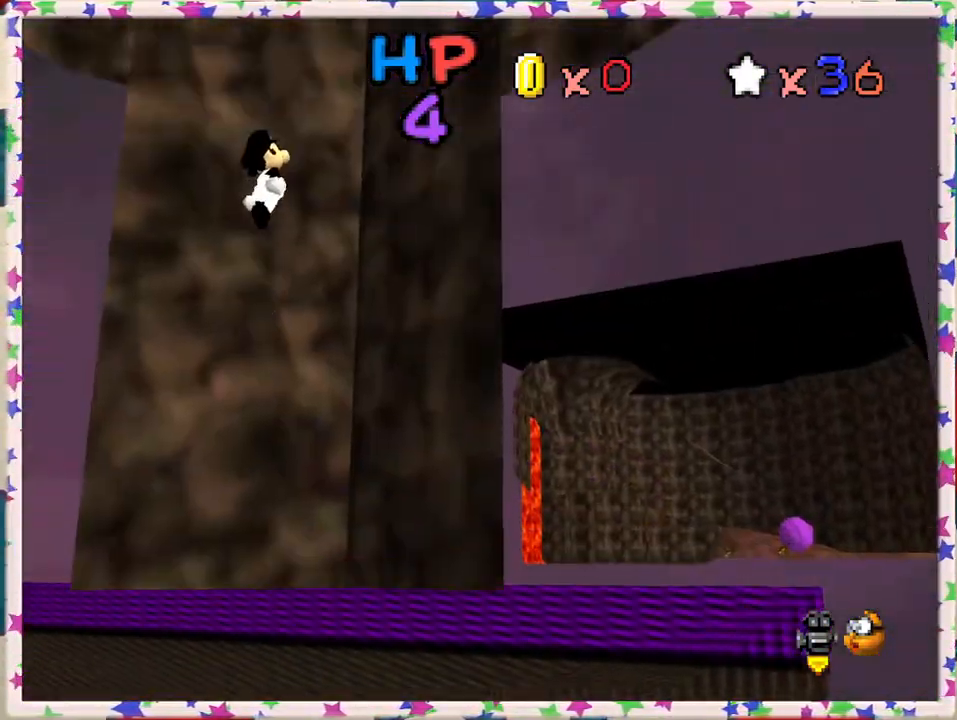
{"buttons": ["A"], "left_stick": "center", "events": []}
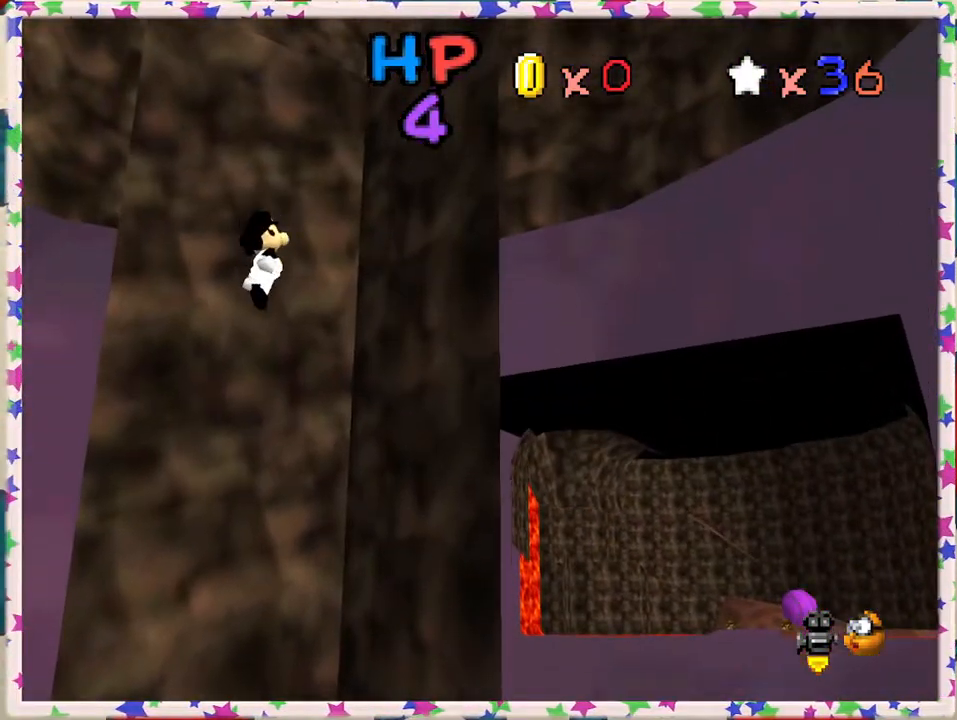
{"buttons": [], "left_stick": "center", "events": [[267, "B", "down"], [450, "B", "up"], [483, "A", "up"]]}
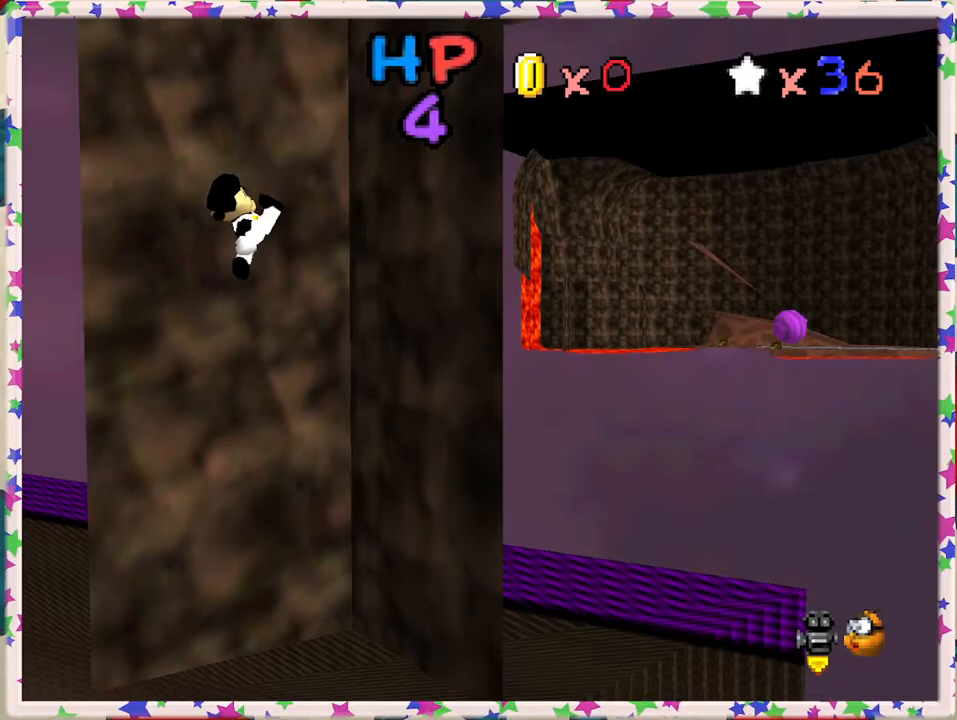
{"buttons": [], "left_stick": "center", "events": [[150, "C_RIGHT", "down"], [250, "C_RIGHT", "up"]]}